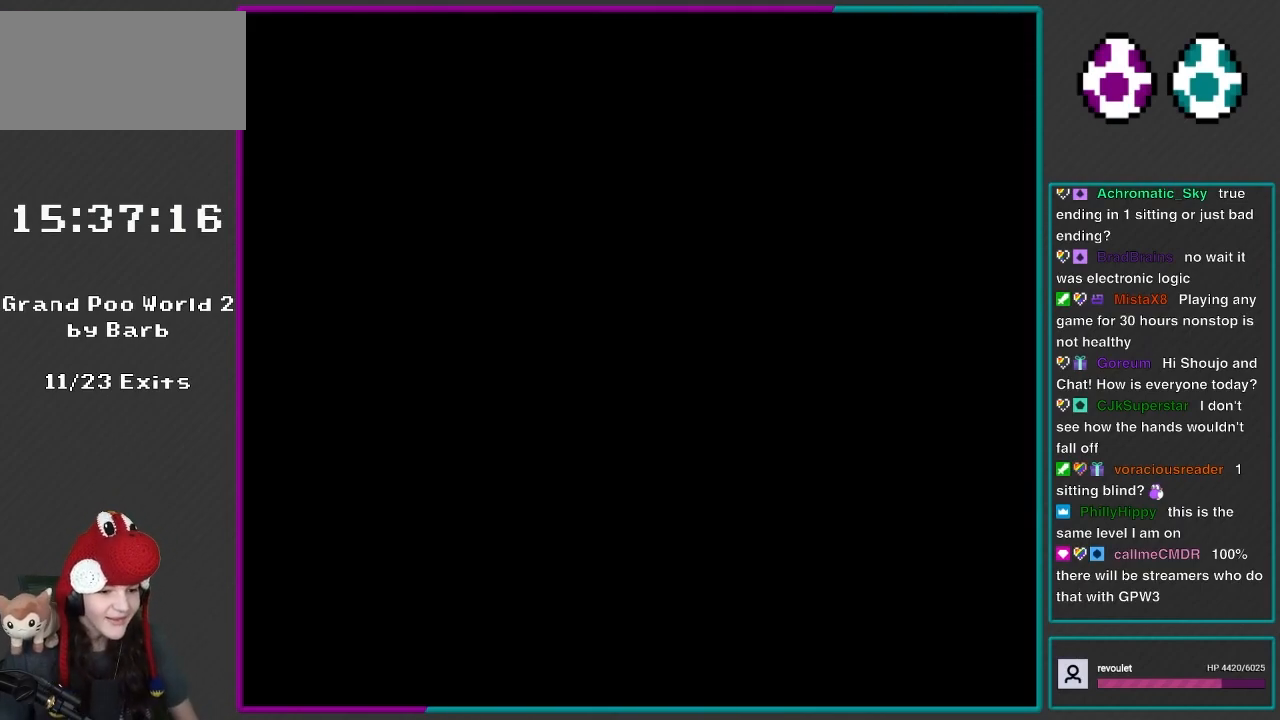
Gameplay with a controller (Nintendo layout); each line is a JSON object with the inputs held at the frame after it. "events" lists button and stick changes between this image and that frame as [ms after this image, input, new state], when the widget could be followed in between. Not read: L3 R3.
{"buttons": ["DPAD_RIGHT"], "events": [[33, "R1", "down"], [67, "R1", "up"], [250, "X", "down"], [383, "DPAD_RIGHT", "down"], [483, "X", "up"]]}
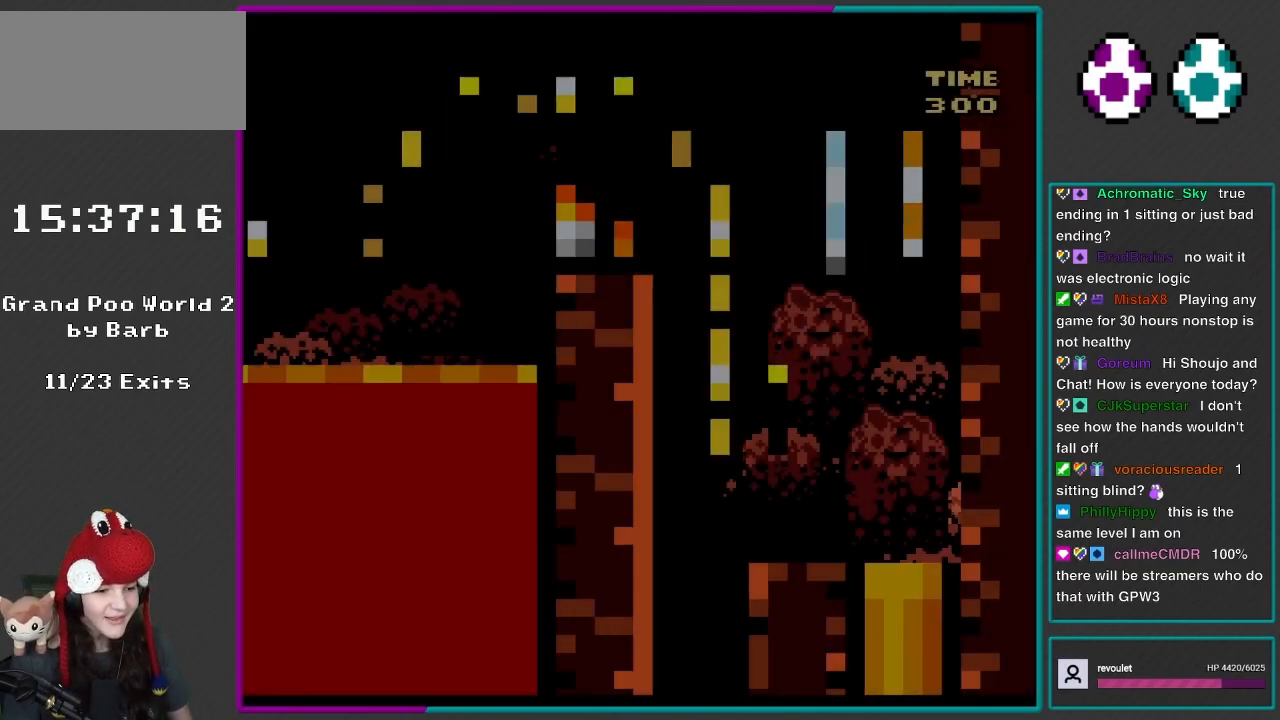
{"buttons": ["X", "R1", "DPAD_RIGHT"], "events": [[300, "X", "down"], [367, "R1", "down"], [450, "X", "up"], [467, "X", "down"]]}
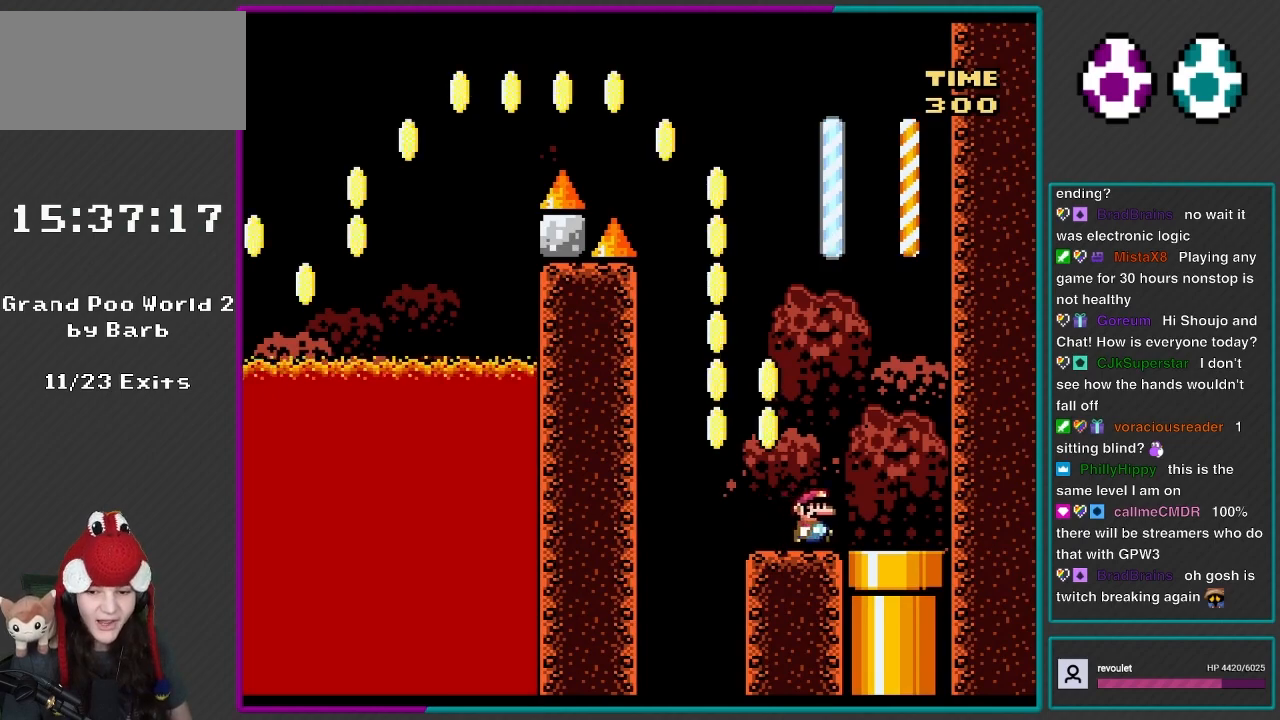
{"buttons": ["DPAD_DOWN"], "events": [[33, "R1", "up"], [250, "DPAD_DOWN", "down"], [283, "DPAD_RIGHT", "up"], [333, "X", "up"]]}
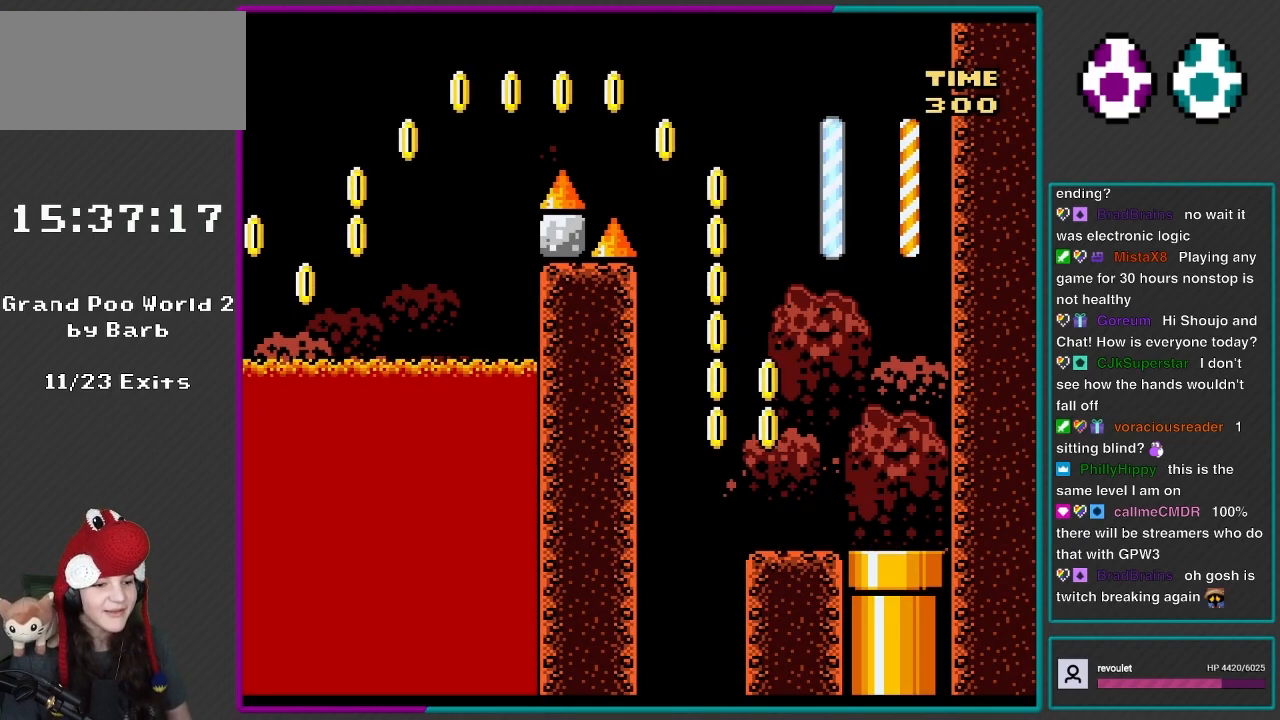
{"buttons": [], "events": [[67, "DPAD_DOWN", "up"]]}
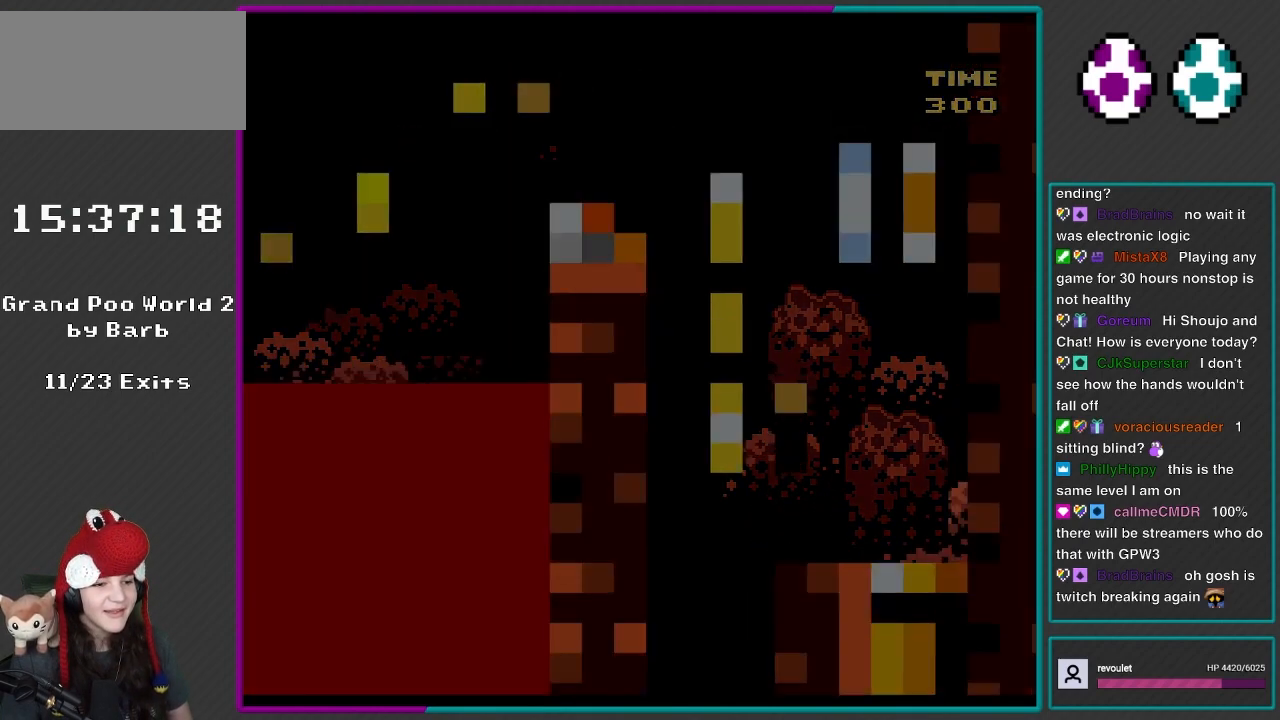
{"buttons": ["L1", "R1"], "events": [[367, "L1", "down"], [450, "R1", "down"]]}
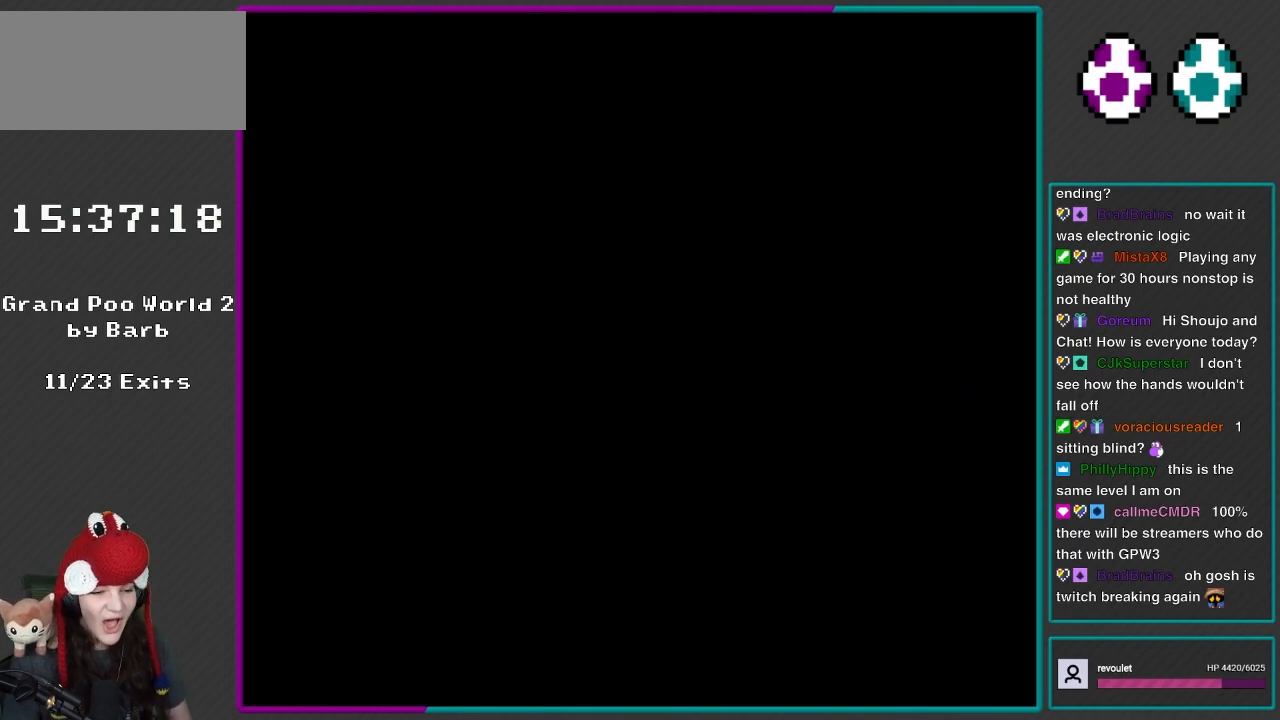
{"buttons": ["X", "L1", "R1"], "events": [[83, "L1", "up"], [83, "R1", "up"], [183, "DPAD_DOWN", "down"], [333, "DPAD_DOWN", "up"], [333, "DPAD_RIGHT", "down"], [350, "DPAD_RIGHT", "up"], [350, "L1", "down"], [483, "R1", "down"], [500, "X", "down"]]}
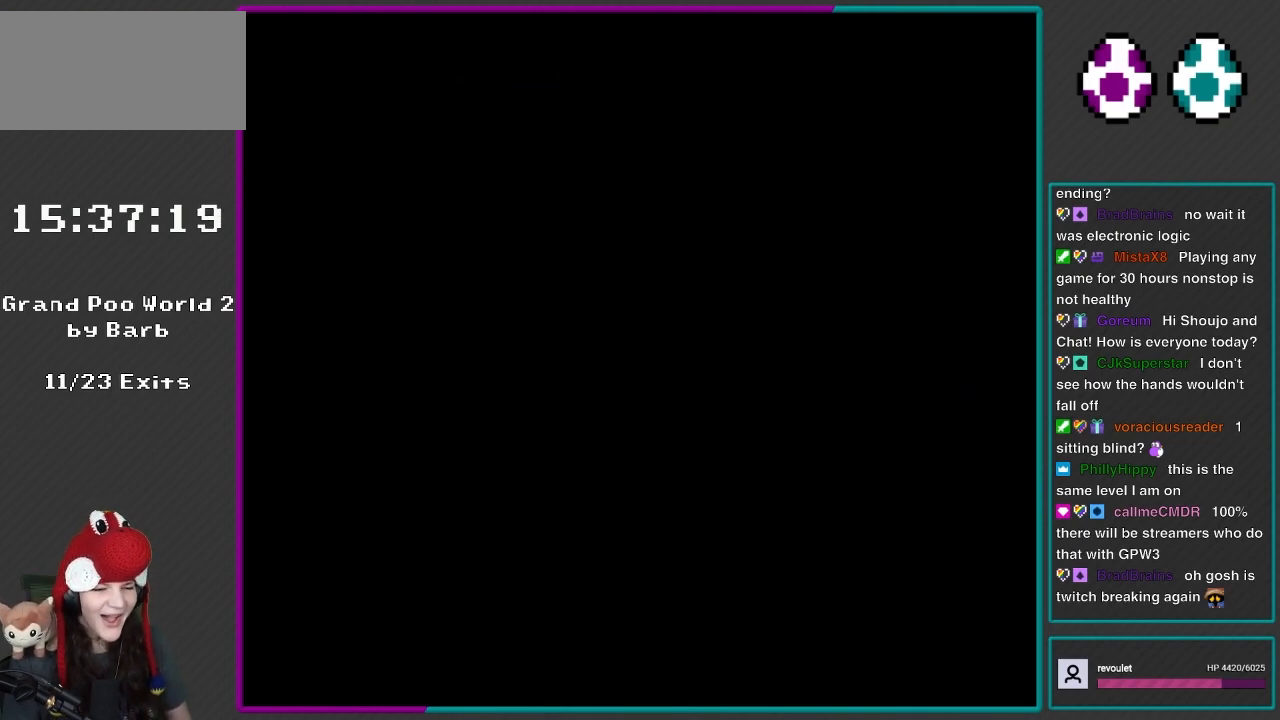
{"buttons": ["X", "R1", "DPAD_RIGHT"], "events": [[17, "R1", "up"], [50, "DPAD_RIGHT", "down"], [167, "X", "up"], [333, "R1", "down"], [350, "L1", "up"], [417, "X", "down"]]}
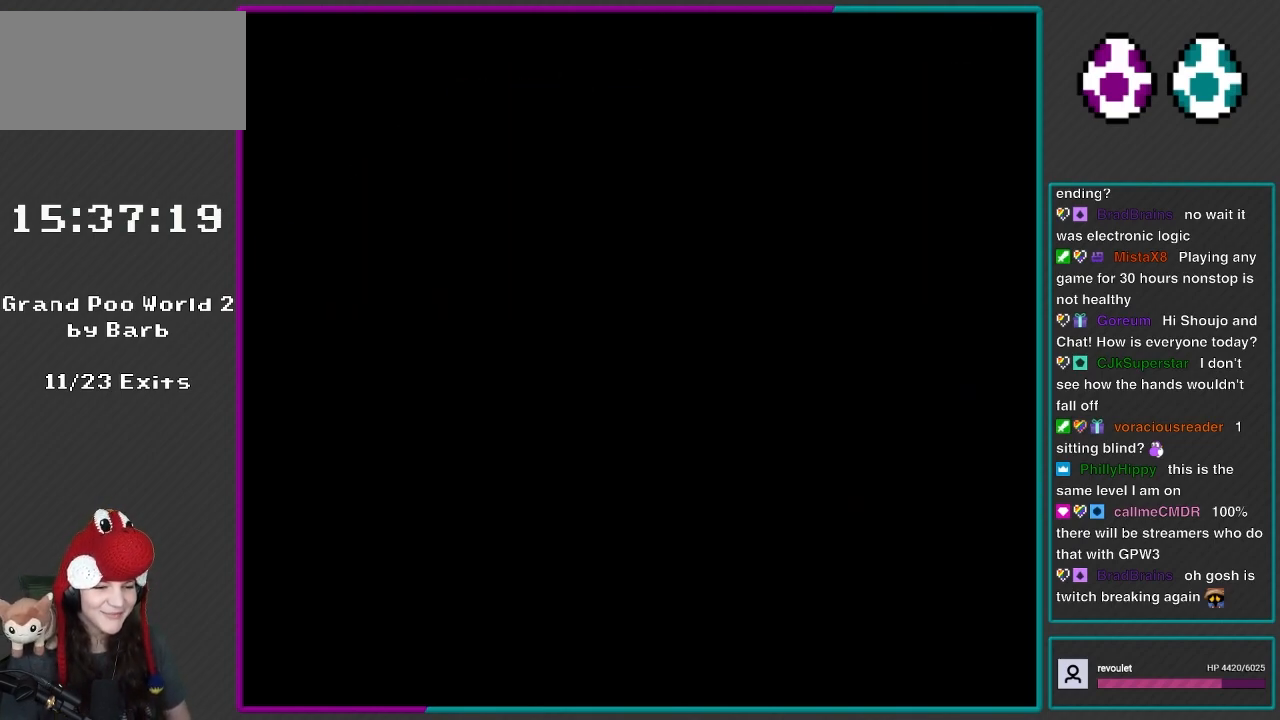
{"buttons": ["X", "R1", "DPAD_RIGHT"], "events": [[50, "DPAD_RIGHT", "up"], [50, "L1", "down"], [133, "L1", "up"], [150, "R1", "up"], [217, "L1", "down"], [217, "X", "up"], [317, "X", "down"], [367, "L1", "up"], [467, "DPAD_RIGHT", "down"], [500, "R1", "down"]]}
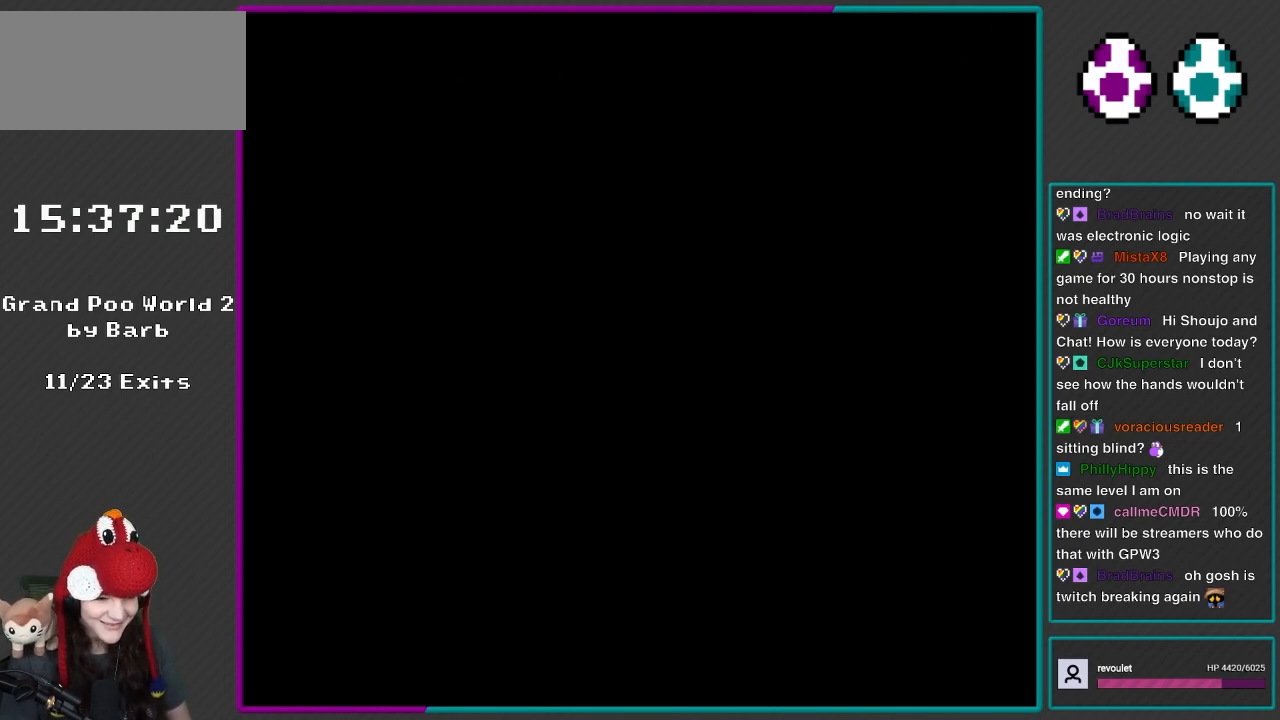
{"buttons": ["X", "DPAD_RIGHT"], "events": [[200, "L1", "down"], [217, "R1", "up"], [300, "A", "down"], [417, "L1", "up"], [467, "A", "up"]]}
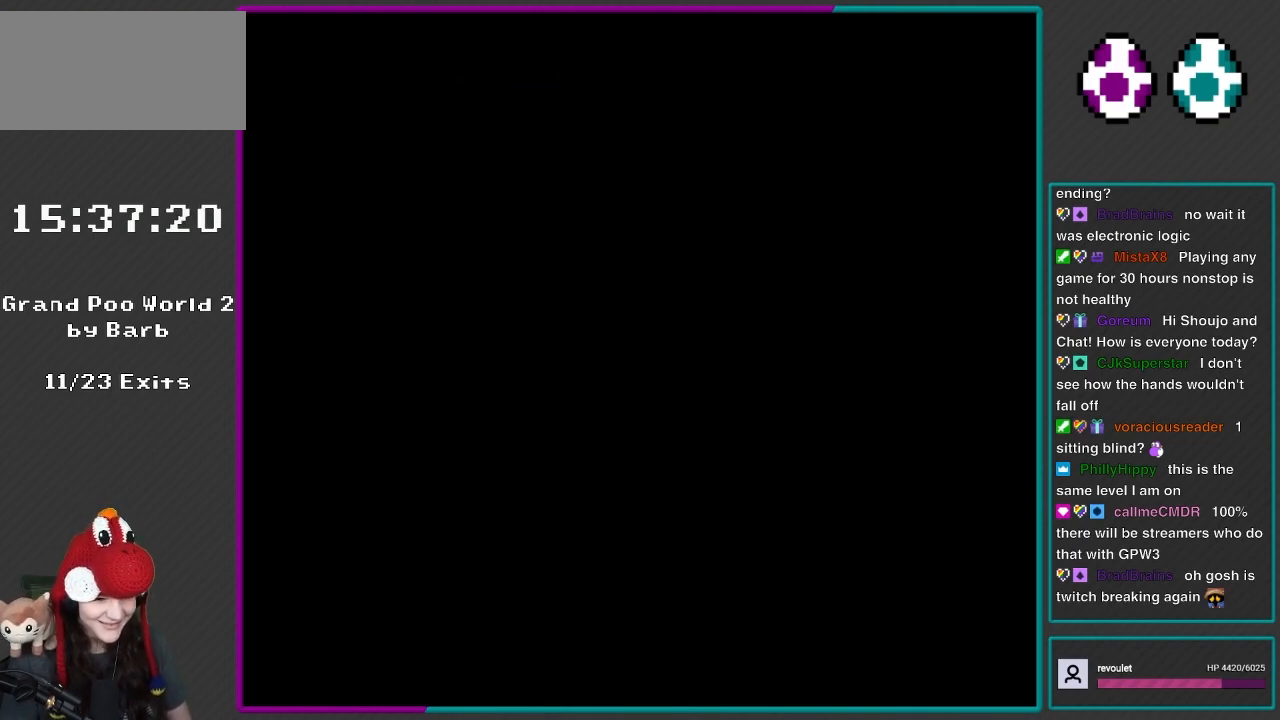
{"buttons": ["X", "DPAD_RIGHT"], "events": [[117, "L1", "down"], [167, "L1", "up"]]}
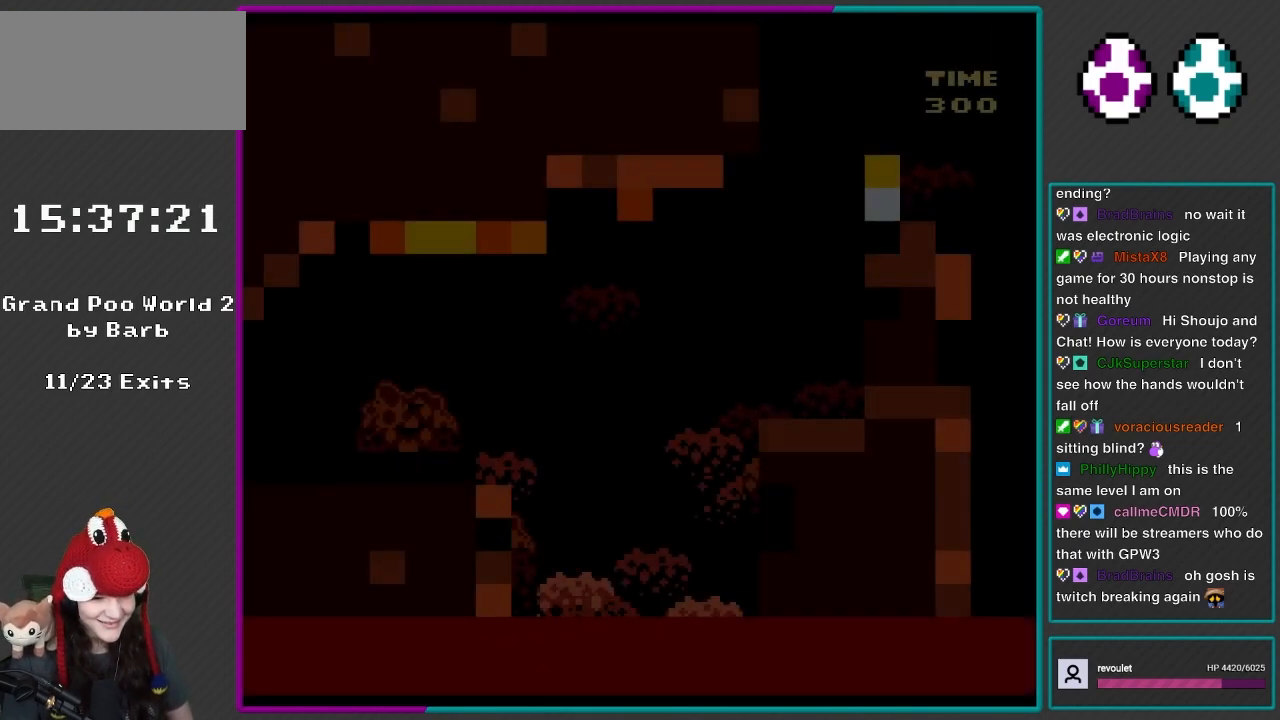
{"buttons": ["X", "DPAD_RIGHT"], "events": []}
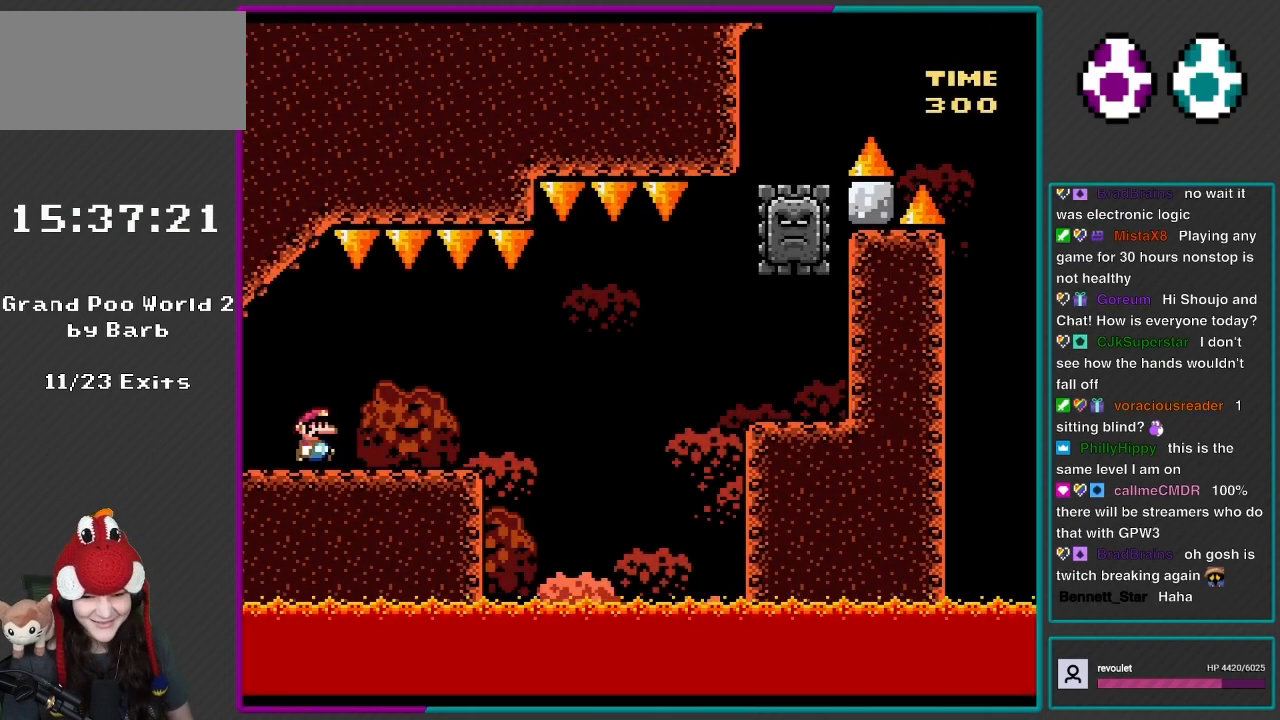
{"buttons": ["X", "DPAD_RIGHT"], "events": []}
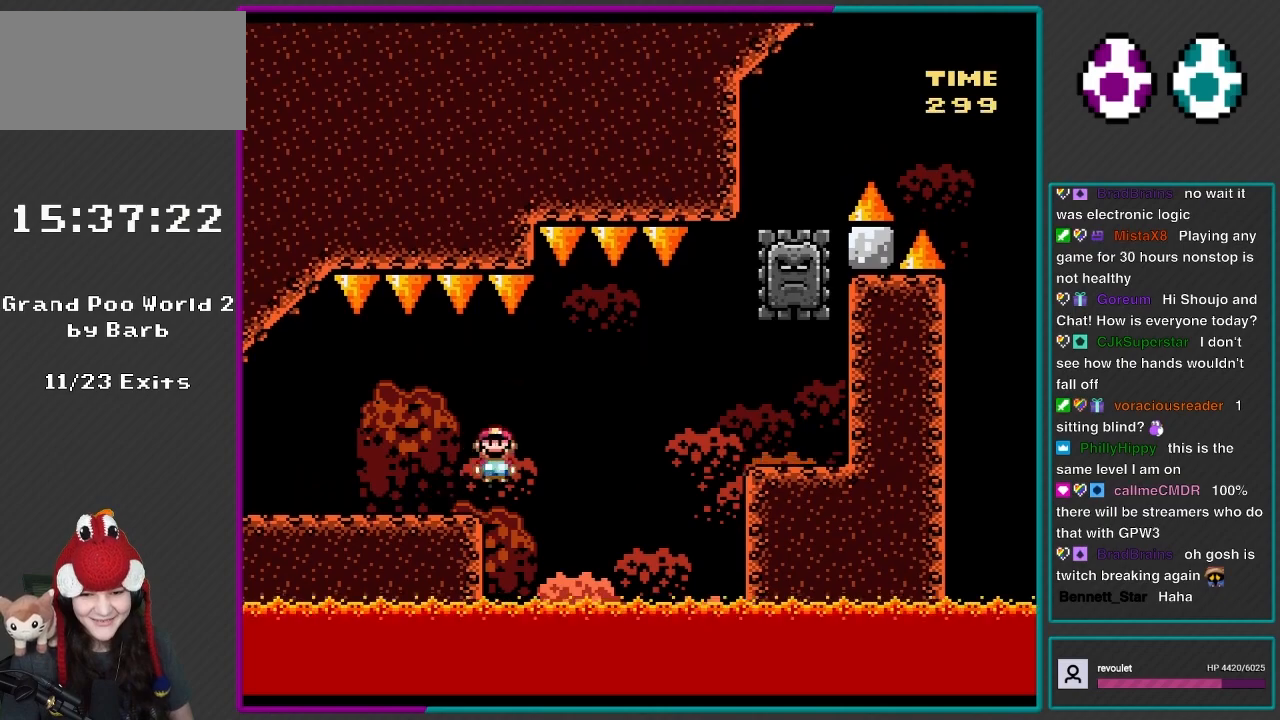
{"buttons": ["A", "X", "DPAD_RIGHT"], "events": [[83, "A", "down"], [250, "A", "up"], [317, "A", "down"]]}
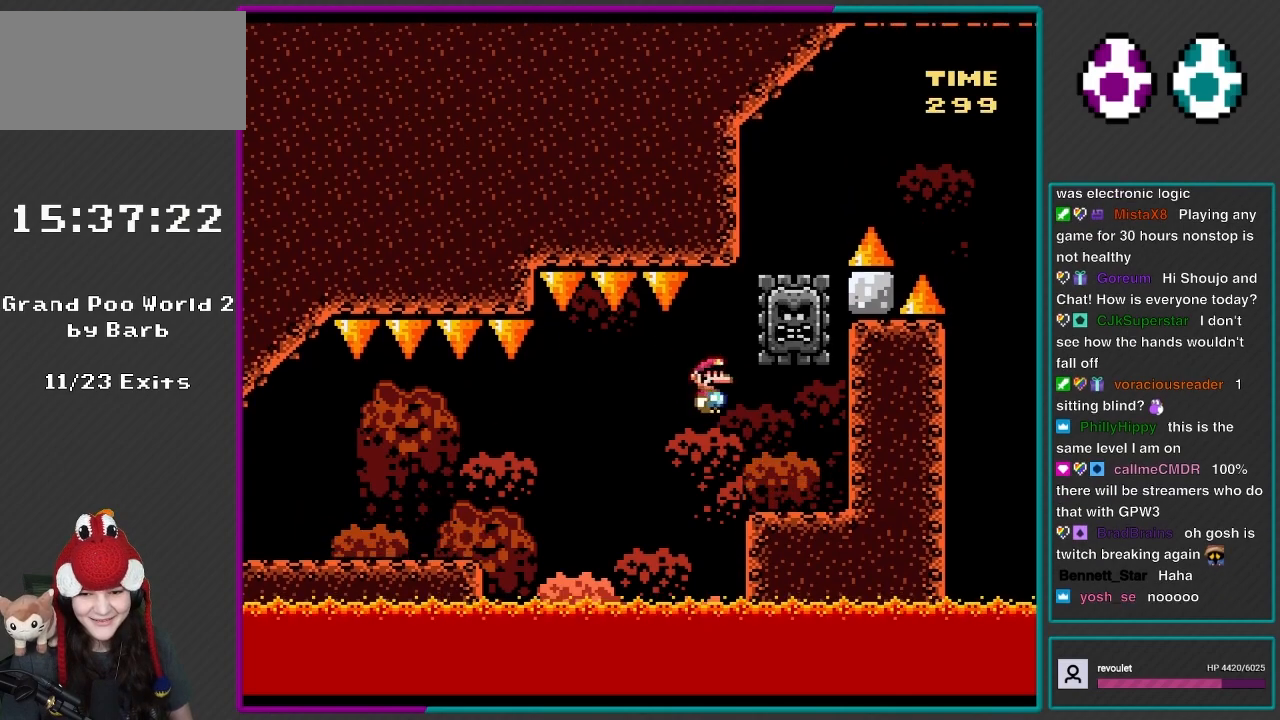
{"buttons": ["X", "DPAD_RIGHT"], "events": [[50, "A", "up"], [167, "DPAD_LEFT", "down"], [167, "DPAD_RIGHT", "up"], [300, "A", "down"], [400, "DPAD_LEFT", "up"], [400, "DPAD_RIGHT", "down"], [500, "A", "up"]]}
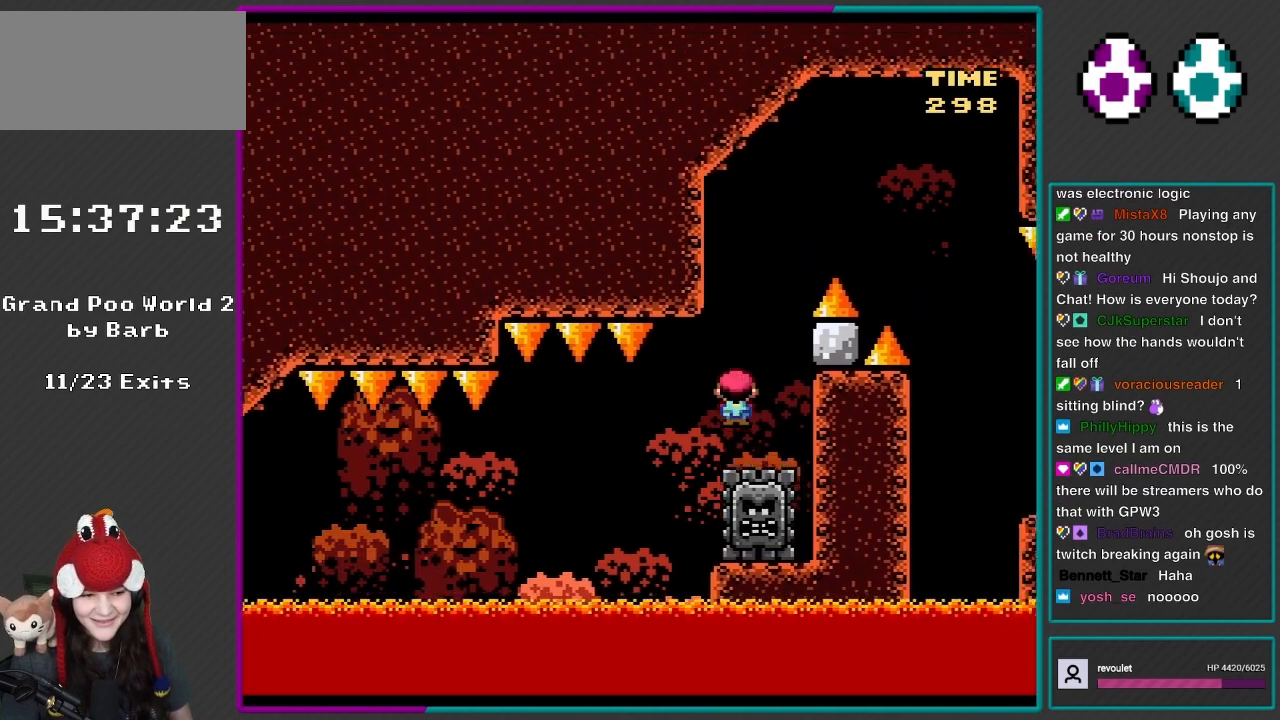
{"buttons": ["A", "X", "DPAD_RIGHT"], "events": [[167, "A", "down"], [167, "DPAD_LEFT", "down"], [167, "DPAD_RIGHT", "up"], [167, "DPAD_UP", "down"], [233, "DPAD_LEFT", "up"], [250, "DPAD_RIGHT", "down"], [250, "DPAD_UP", "up"]]}
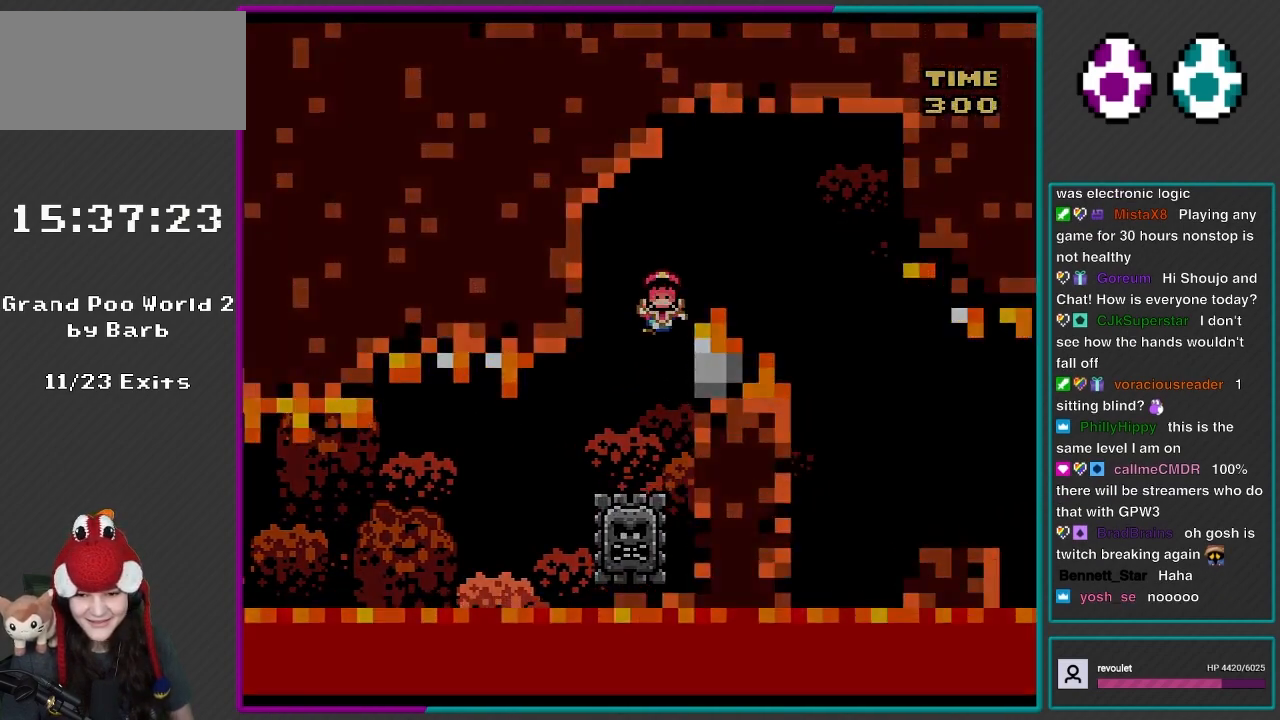
{"buttons": ["DPAD_RIGHT"], "events": [[167, "A", "up"], [467, "X", "up"]]}
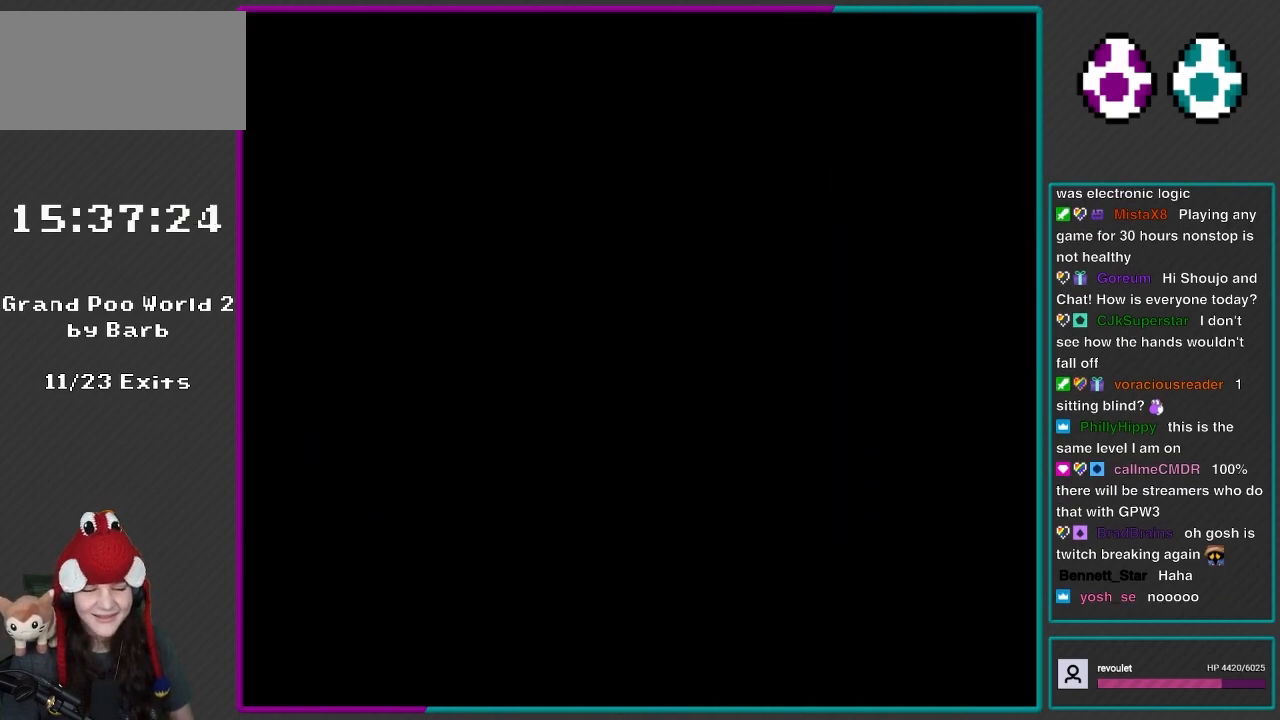
{"buttons": [], "events": [[467, "DPAD_RIGHT", "up"]]}
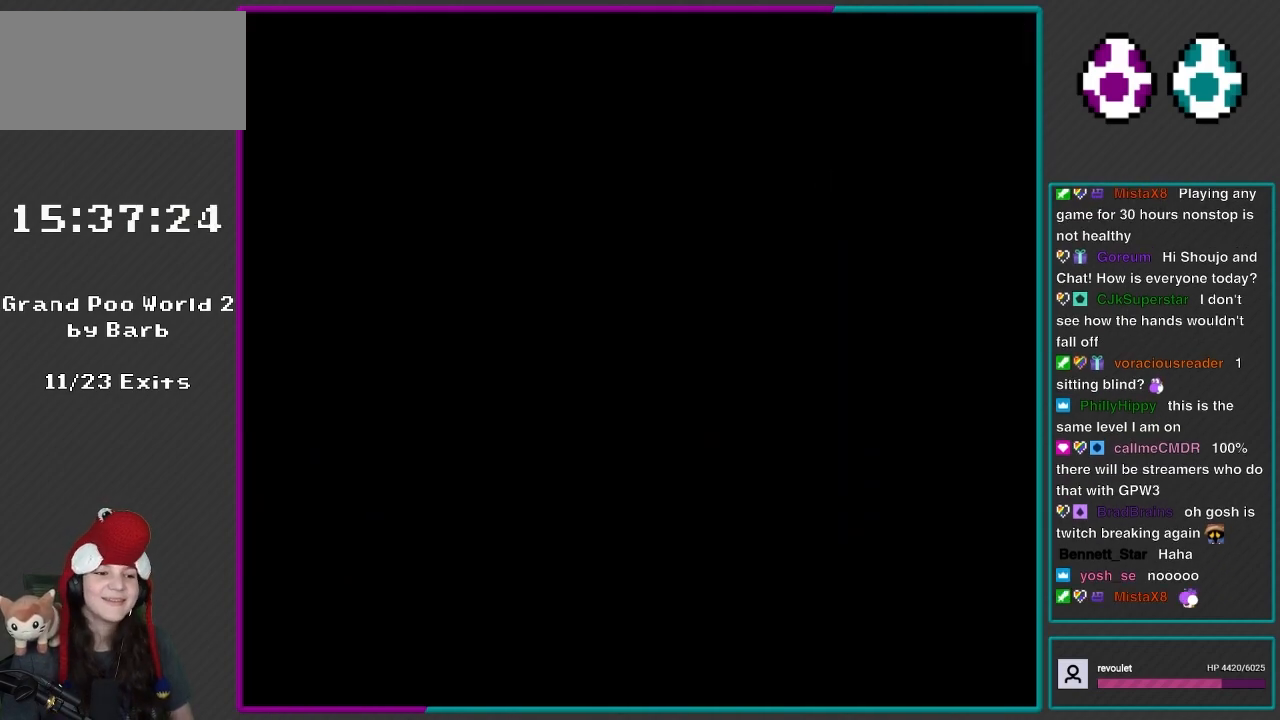
{"buttons": ["L1", "DPAD_RIGHT"], "events": [[333, "L1", "down"], [367, "DPAD_RIGHT", "down"]]}
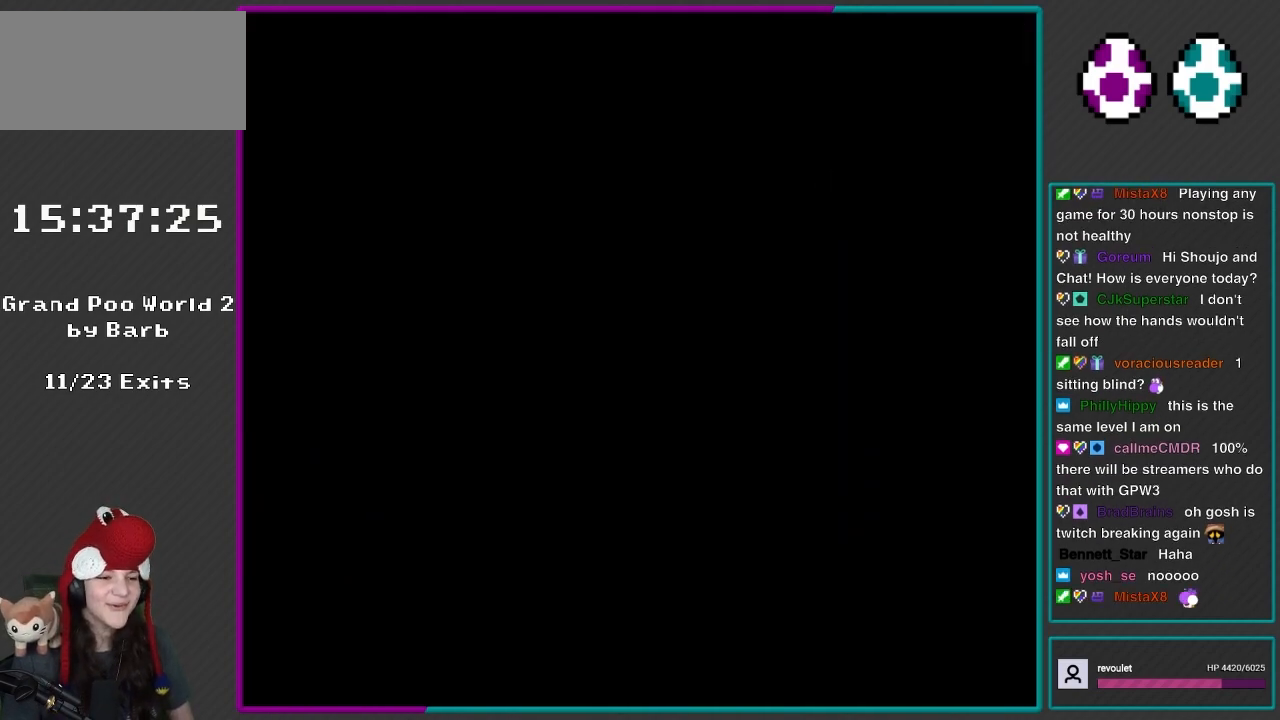
{"buttons": ["L1", "DPAD_RIGHT"], "events": [[67, "L1", "up"], [217, "L1", "down"], [250, "L1", "up"], [383, "L1", "down"]]}
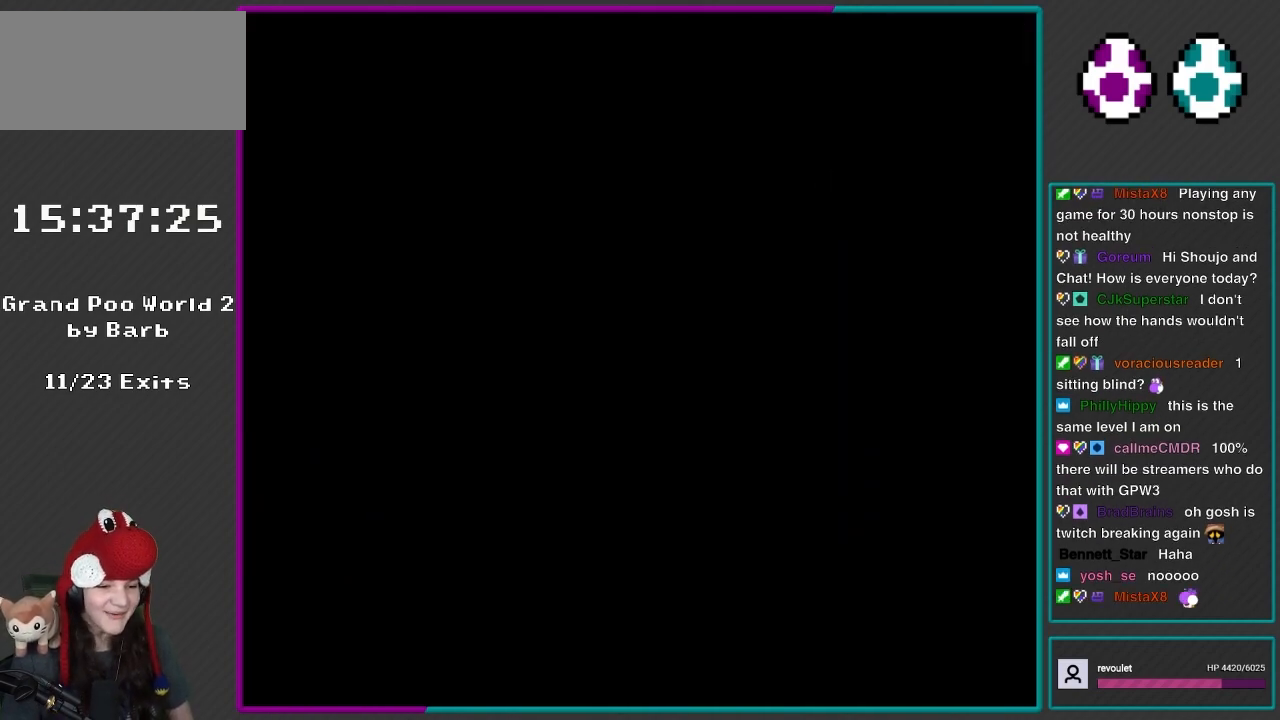
{"buttons": ["DPAD_RIGHT"], "events": [[100, "L1", "up"], [250, "L1", "down"], [467, "L1", "up"]]}
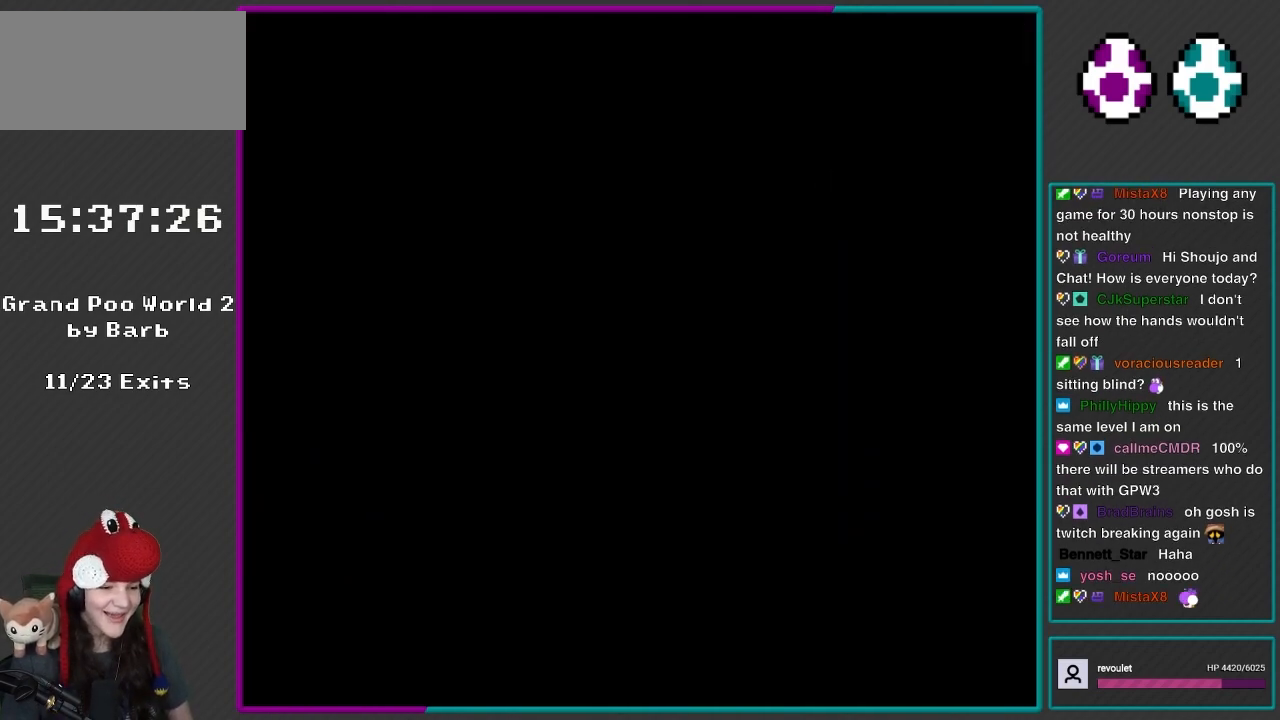
{"buttons": ["X", "L1", "DPAD_RIGHT"], "events": [[67, "X", "down"], [183, "L1", "down"], [250, "X", "up"], [300, "X", "down"]]}
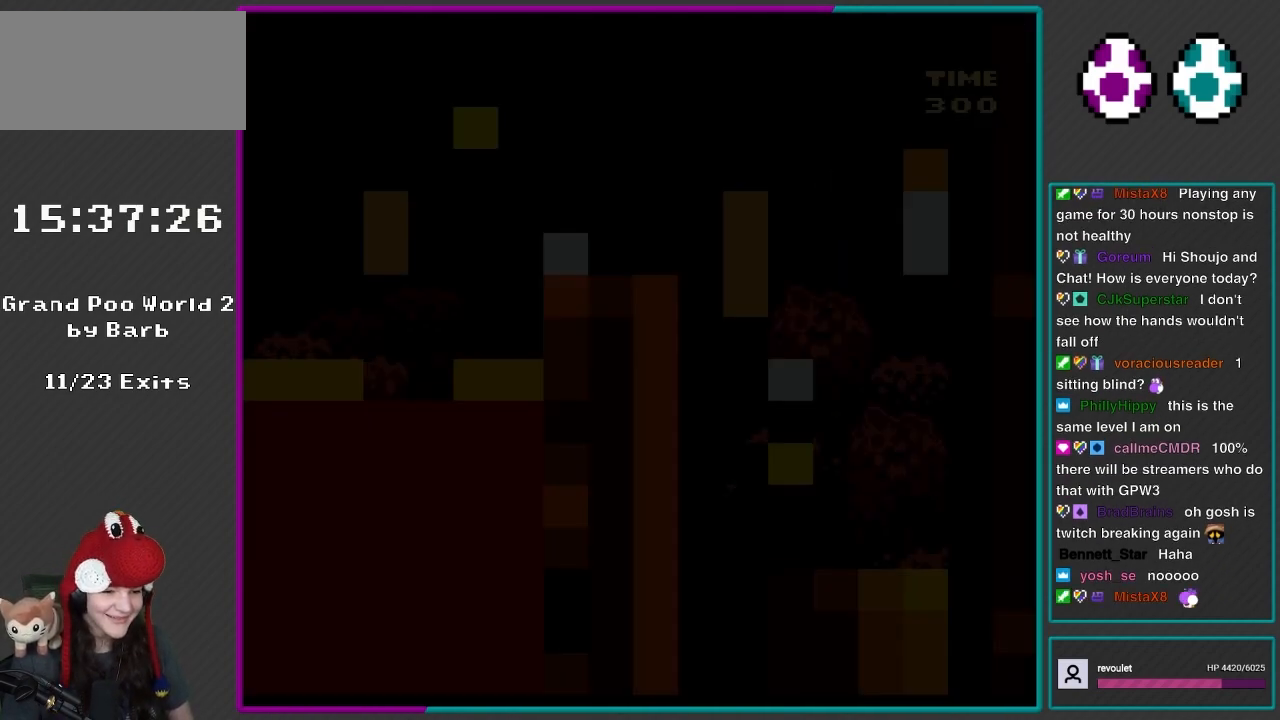
{"buttons": ["X", "L1", "DPAD_RIGHT"], "events": []}
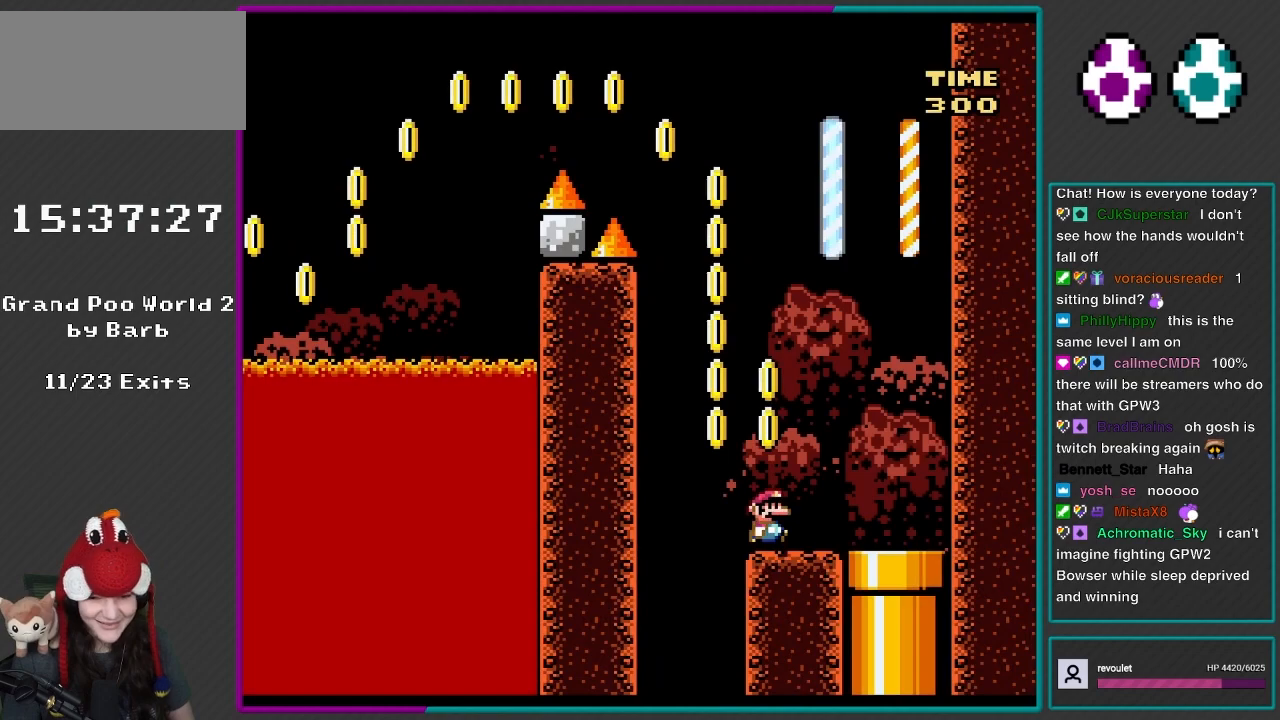
{"buttons": ["X", "DPAD_RIGHT"], "events": [[50, "L1", "up"]]}
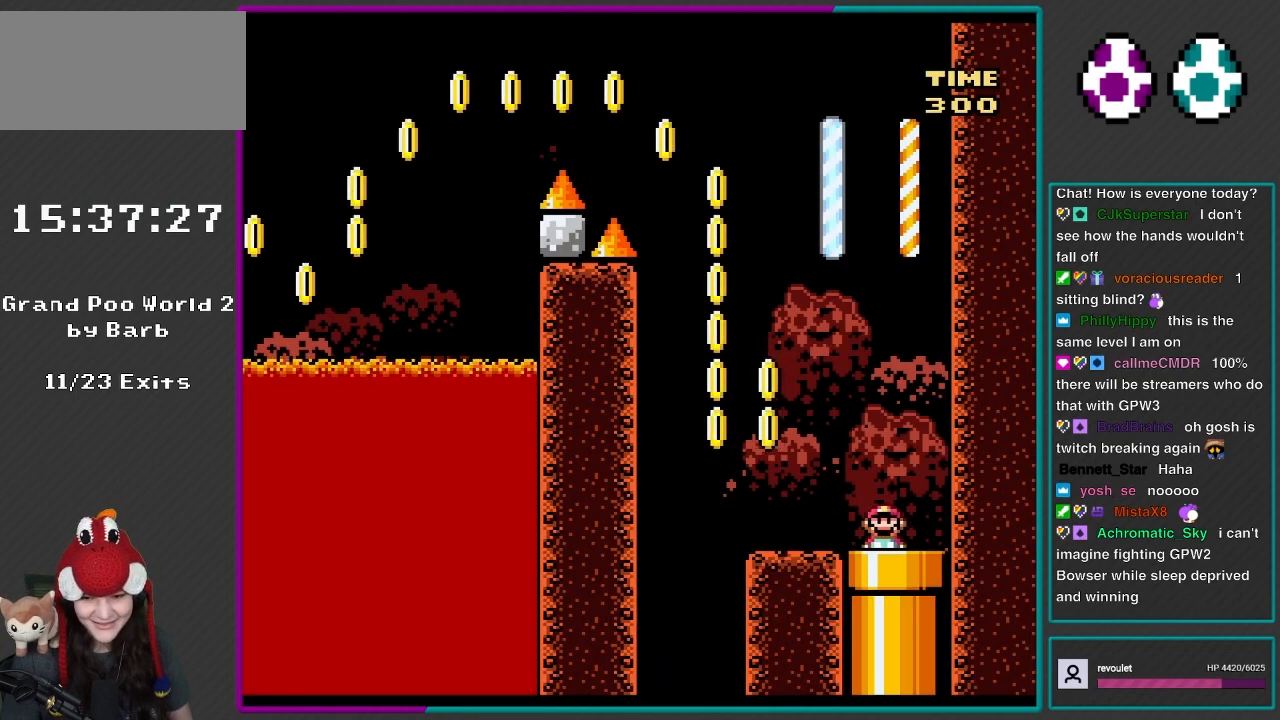
{"buttons": ["X"], "events": [[50, "DPAD_DOWN", "down"], [83, "DPAD_RIGHT", "up"], [217, "DPAD_DOWN", "up"]]}
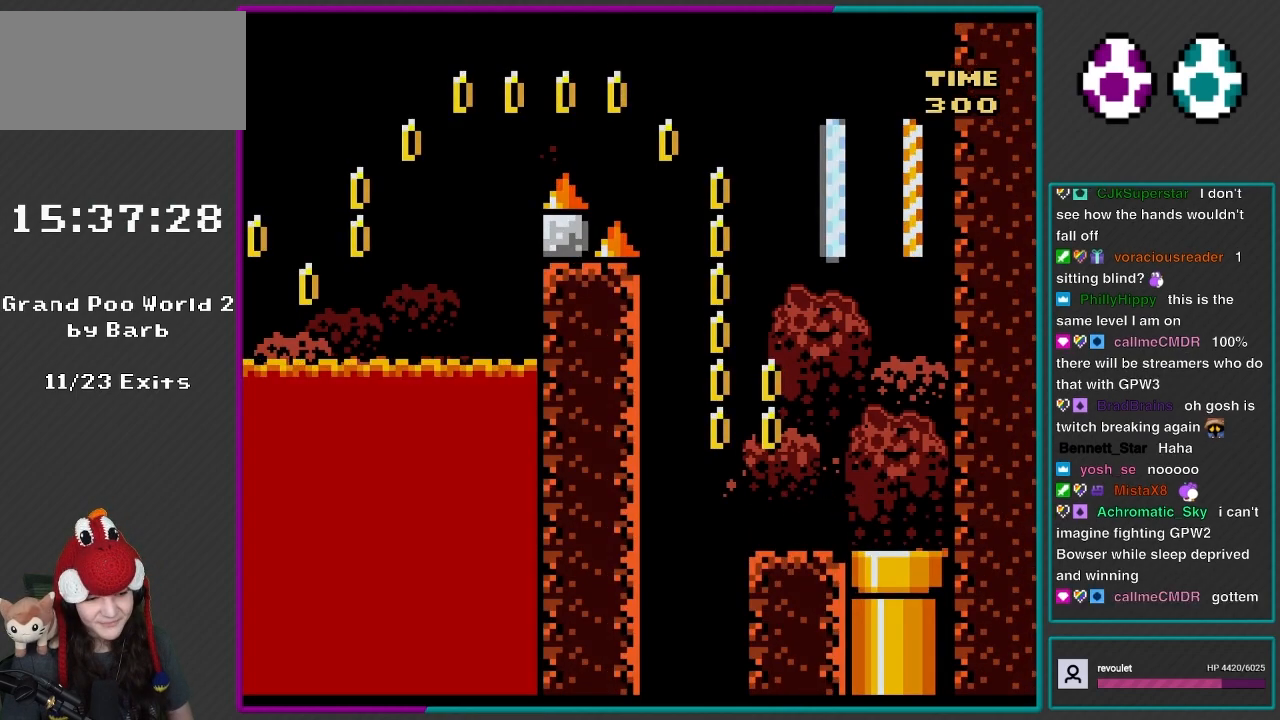
{"buttons": ["X"], "events": []}
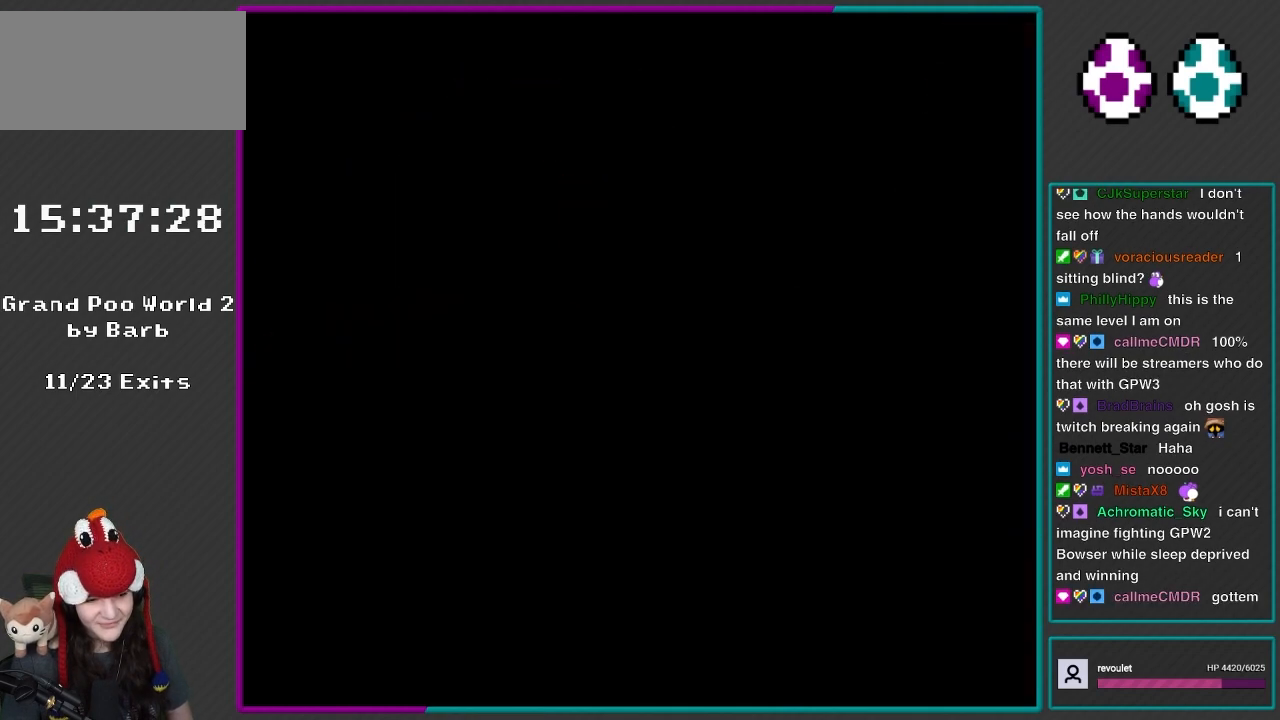
{"buttons": ["DPAD_RIGHT"], "events": [[200, "X", "up"], [383, "DPAD_RIGHT", "down"]]}
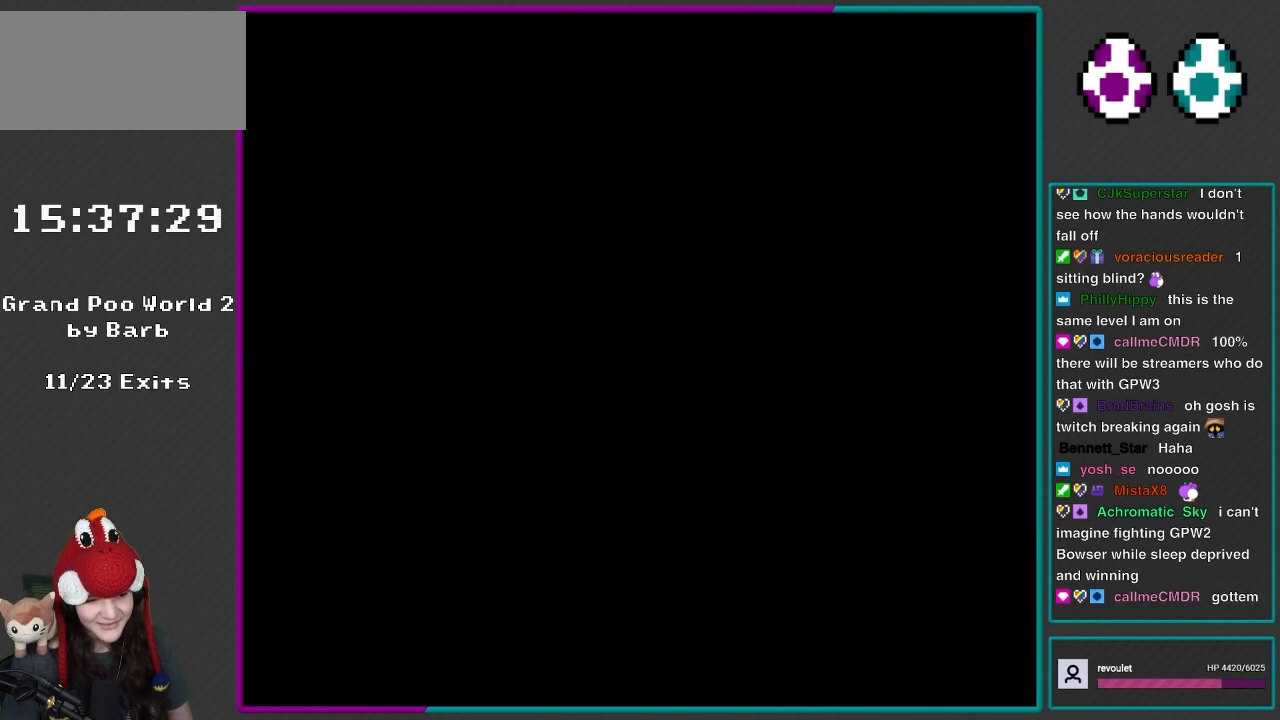
{"buttons": ["X", "R1"], "events": [[150, "X", "down"], [167, "L1", "down"], [283, "R1", "down"], [450, "DPAD_RIGHT", "up"], [450, "L1", "up"]]}